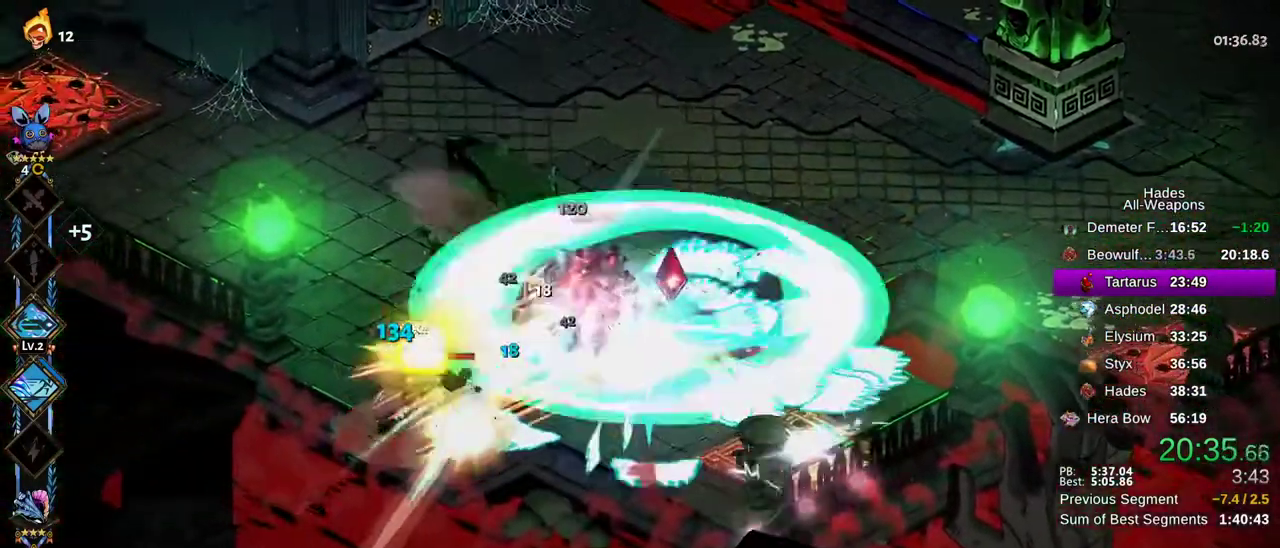
Gameplay with a controller (Xbox layout); each line is a JSON object with the inputs held at the frame after it (dt_ms = milliseconds from this image to that frame). "button_events" lists button changes between this image and that frame as [ms after this image, input, new state], when the widget could be followed in between (sticks are given only as held states). This document gives stick clicks only as held states, not as events. Not read: A HOME SELECT START.
{"dt_ms": 400, "buttons": [], "left_stick": "up-right", "right_stick": "center"}
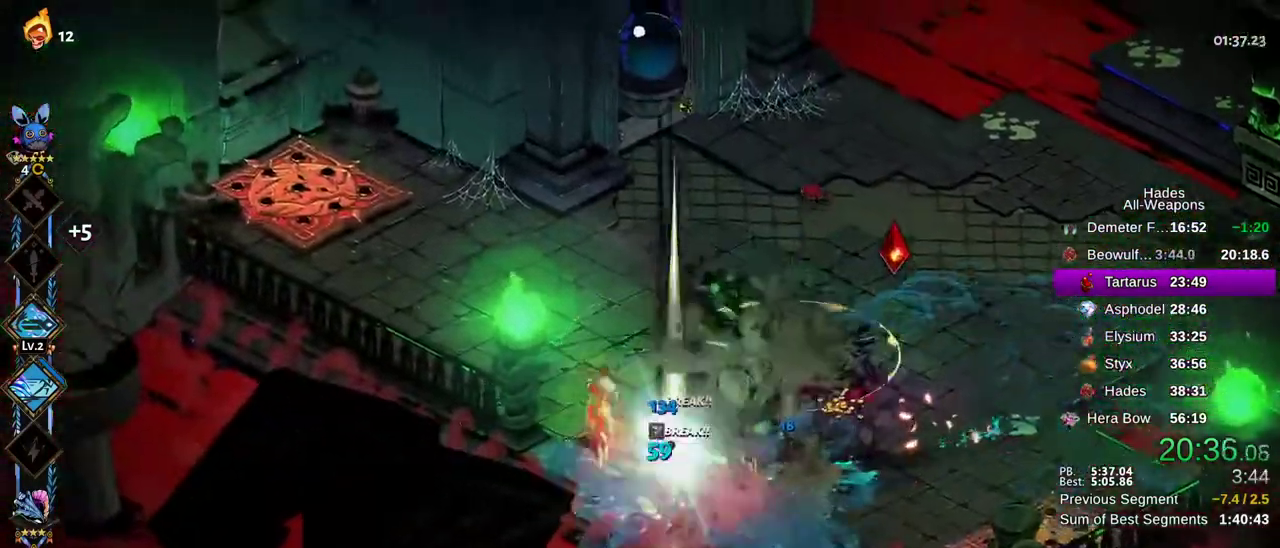
{"dt_ms": 800, "buttons": [], "left_stick": "center", "right_stick": "center"}
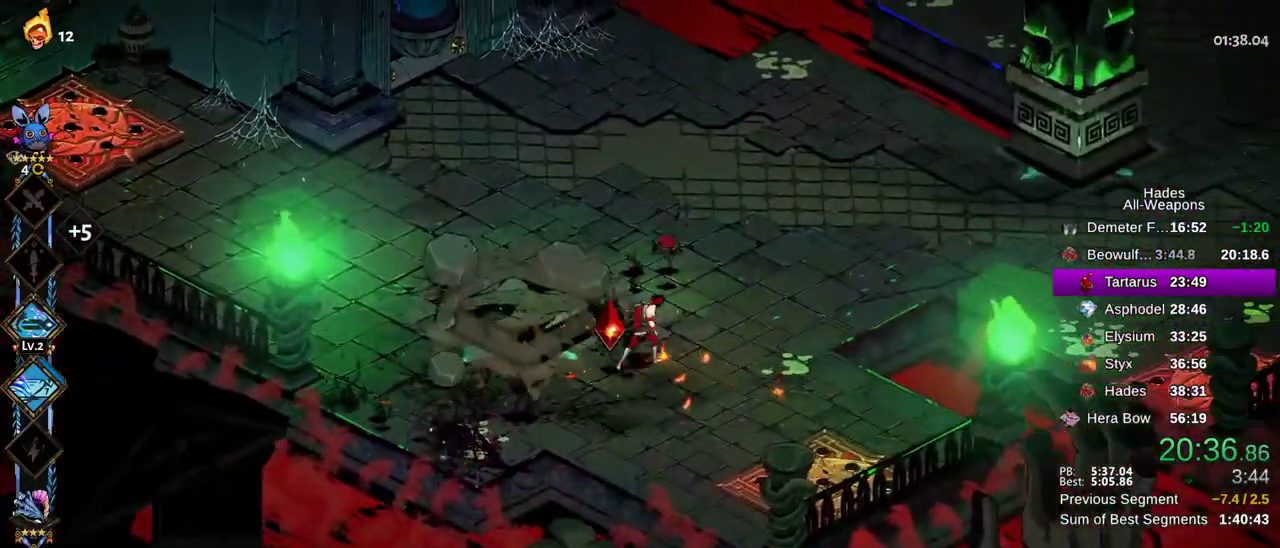
{"dt_ms": 300, "buttons": [], "left_stick": "up", "right_stick": "center", "button_events": []}
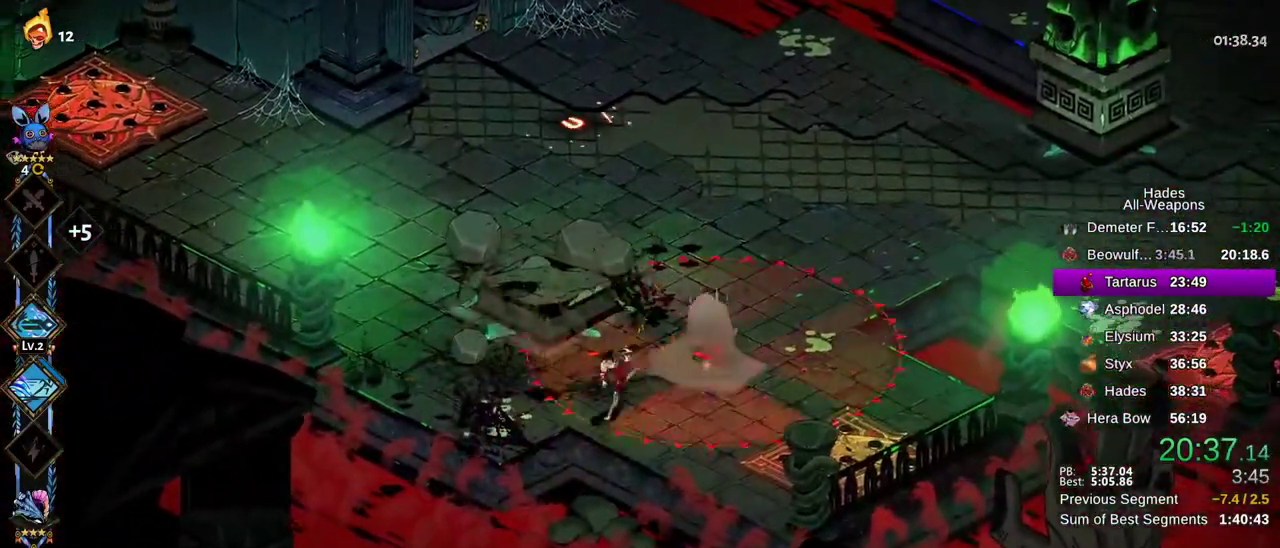
{"dt_ms": 400, "buttons": [], "left_stick": "up-right", "right_stick": "center"}